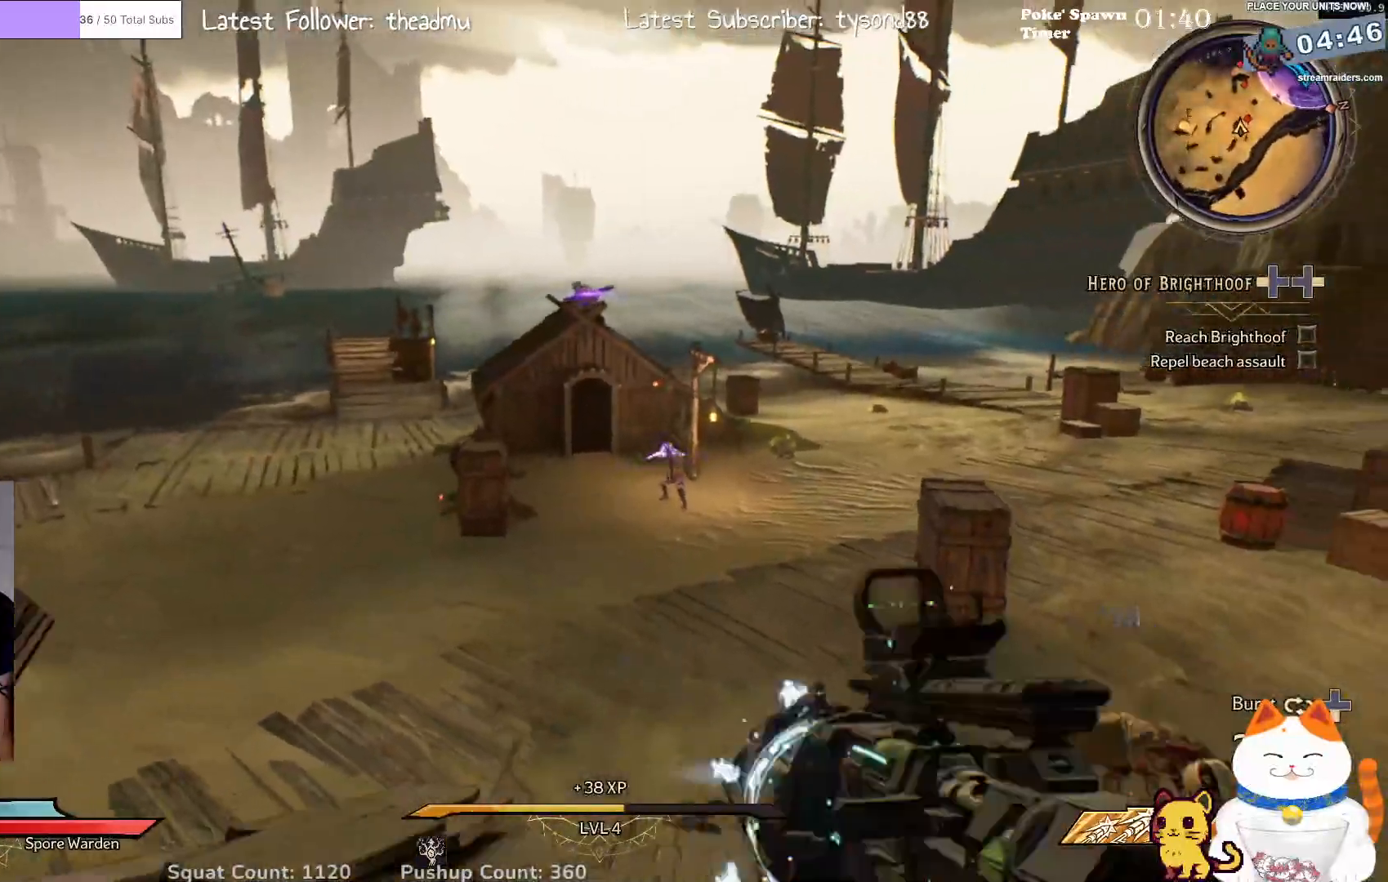
Gameplay with a controller (Xbox layout); each line is a JSON object with the inputs held at the frame after it. "events" lists button and stick changes between this image and that frame as [ms after this image, input, new state], when the widget could be followed in between.
{"buttons": ["L2"], "left_stick": "center", "right_stick": "up-right", "events": [[17, "L2", "down"], [33, "right_stick", "center"], [67, "left_stick", "center"], [250, "right_stick", "up"], [350, "right_stick", "up-right"]]}
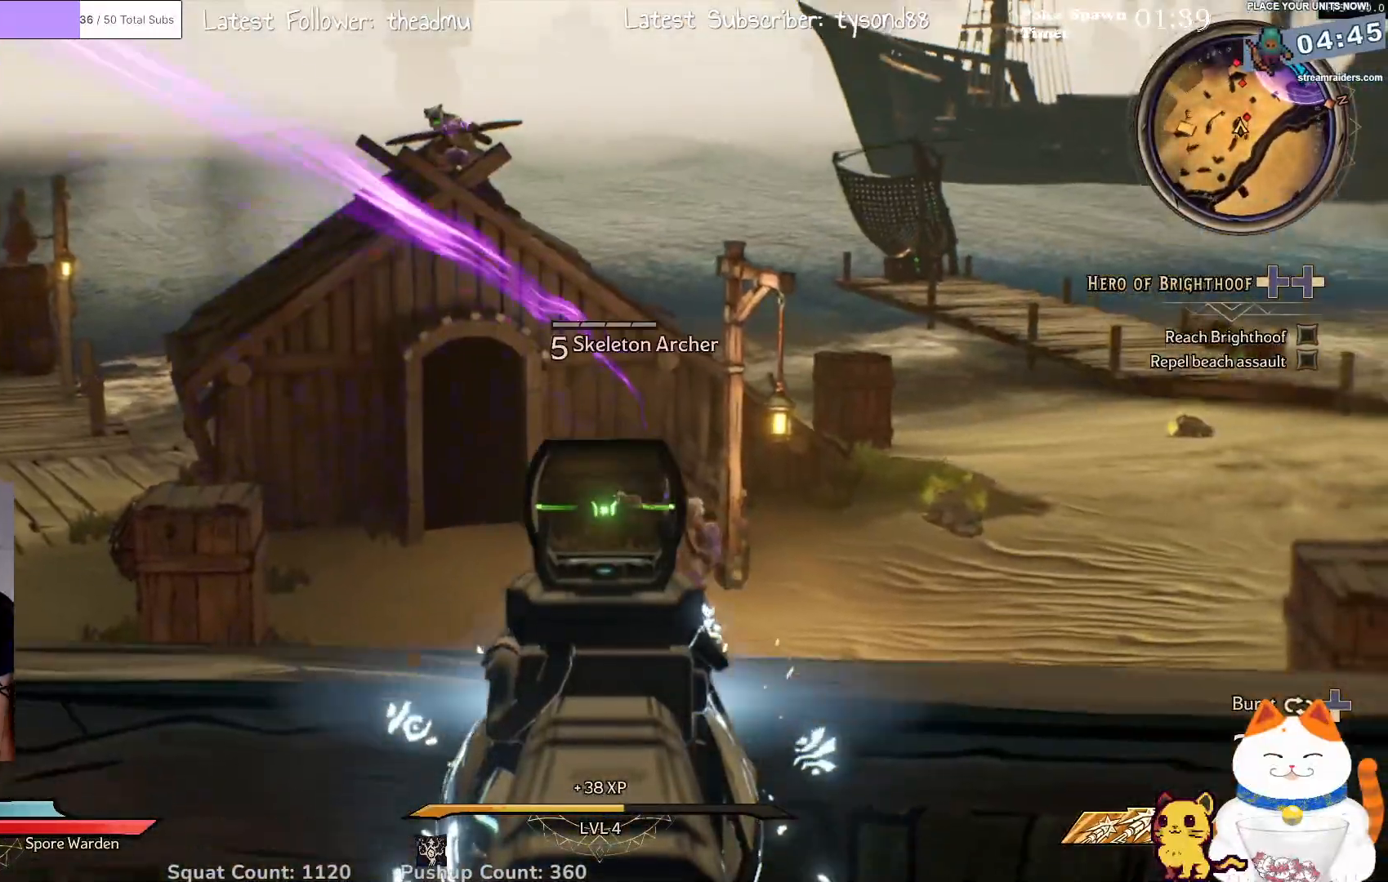
{"buttons": ["L2"], "left_stick": "up-right", "right_stick": "center", "events": [[50, "right_stick", "center"], [200, "left_stick", "right"], [250, "right_stick", "down-right"], [267, "left_stick", "up-right"], [400, "right_stick", "center"]]}
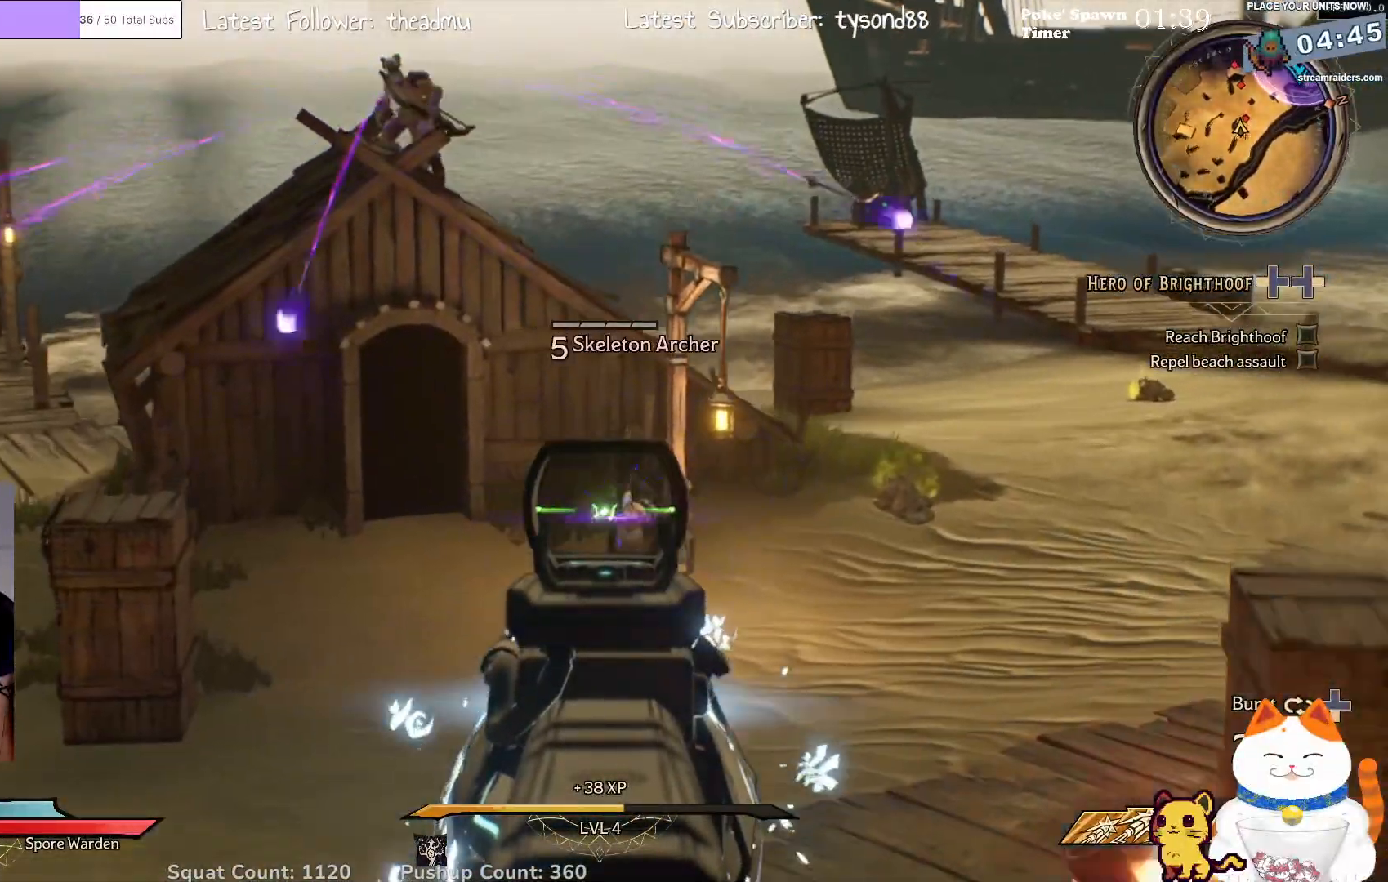
{"buttons": ["L2"], "left_stick": "down", "right_stick": "center", "events": [[67, "R2", "down"], [67, "left_stick", "center"], [250, "R2", "up"], [400, "left_stick", "down-right"], [450, "left_stick", "down"]]}
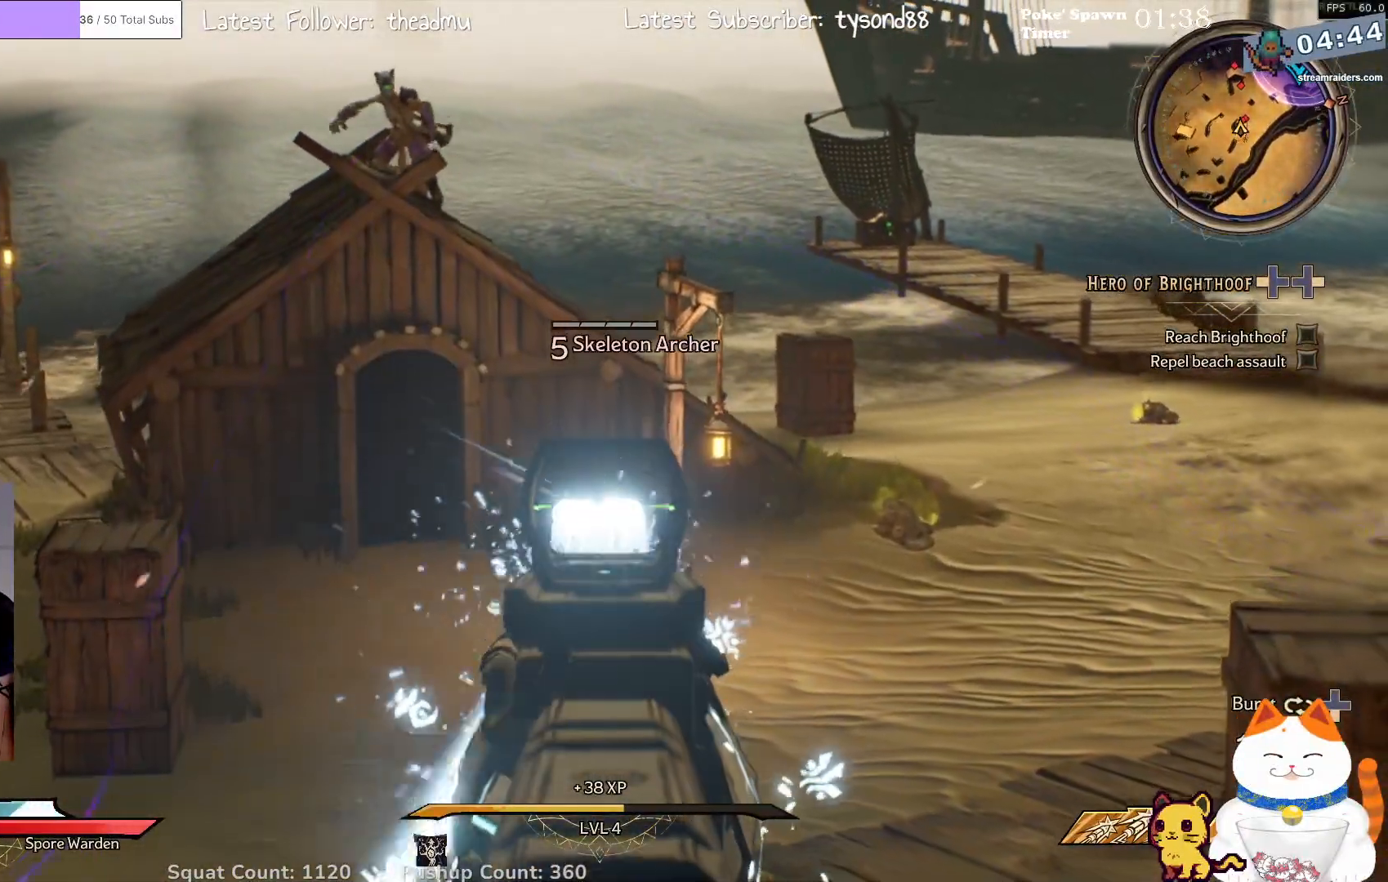
{"buttons": ["L2"], "left_stick": "center", "right_stick": "center", "events": [[50, "right_stick", "down-right"], [100, "left_stick", "center"], [167, "right_stick", "center"], [183, "R2", "down"], [333, "R2", "up"]]}
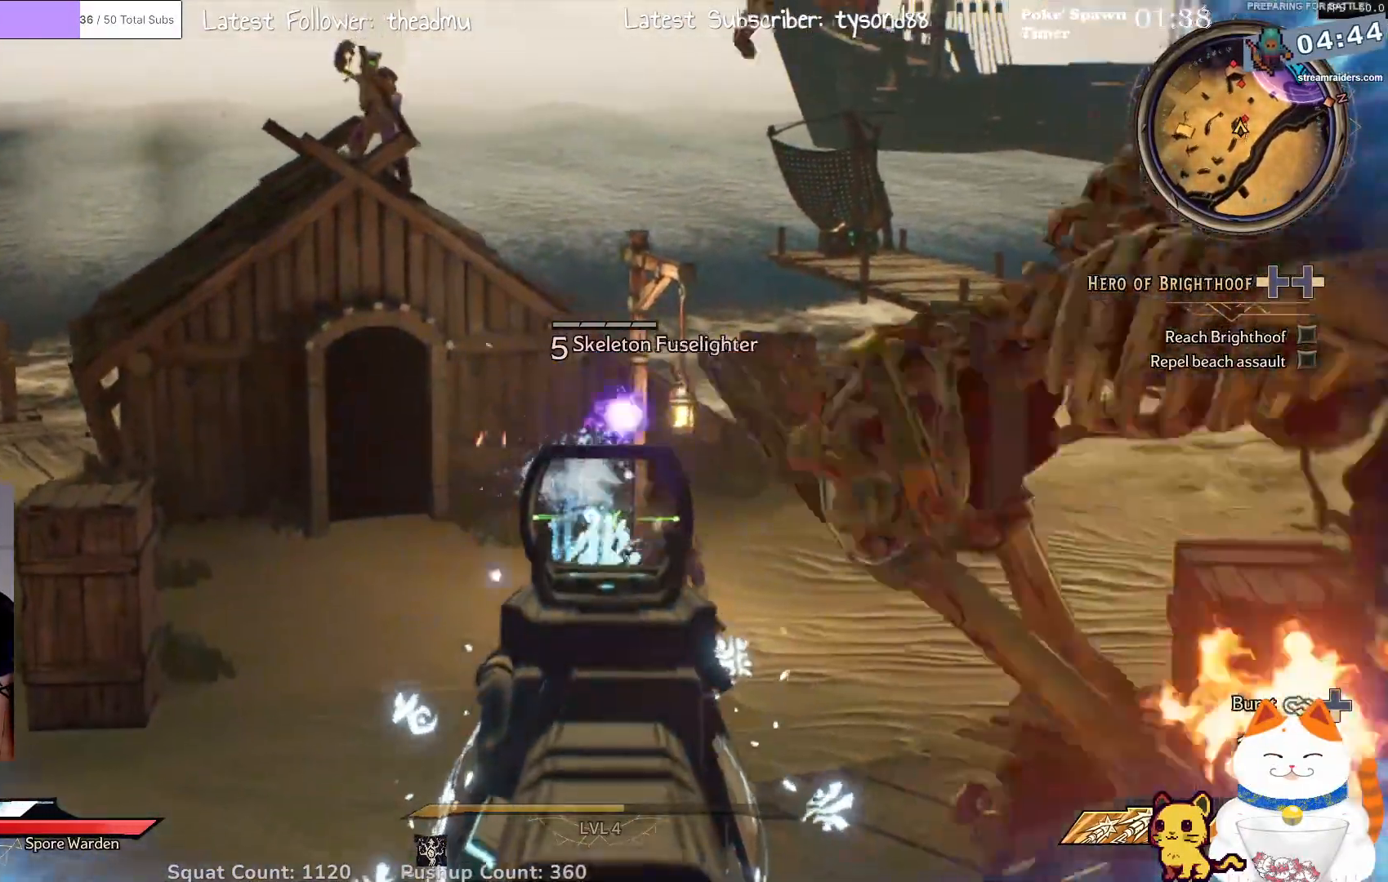
{"buttons": ["R3"], "left_stick": "down", "right_stick": "center", "events": [[133, "left_stick", "down"], [183, "right_stick", "right"], [300, "L2", "up"], [300, "right_stick", "up-right"], [450, "R3", "down"], [450, "right_stick", "center"]]}
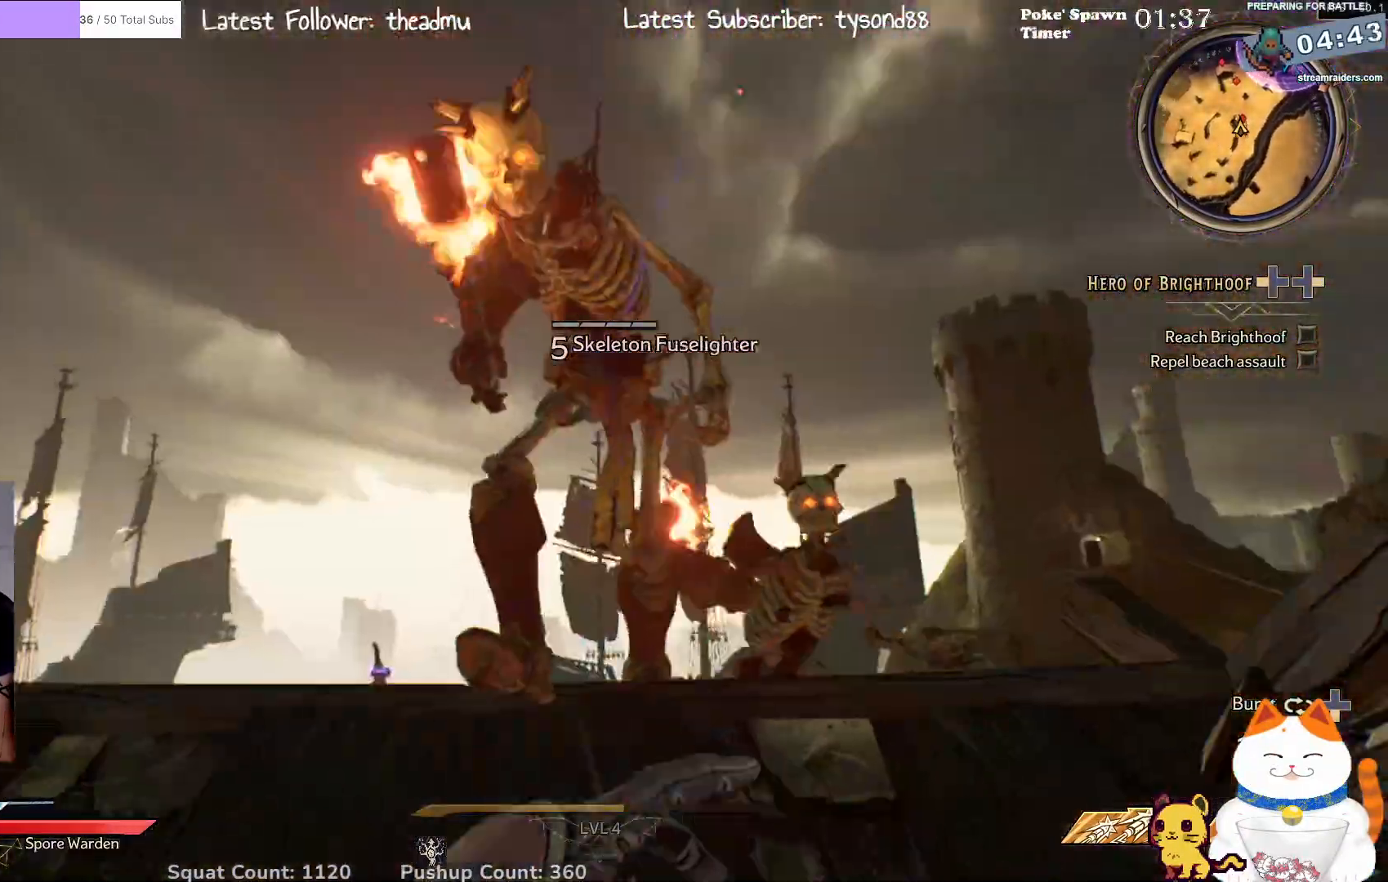
{"buttons": ["R3"], "left_stick": "down", "right_stick": "up-left", "events": [[117, "R3", "up"], [133, "right_stick", "up"], [233, "right_stick", "center"], [400, "R3", "down"], [400, "right_stick", "up-left"]]}
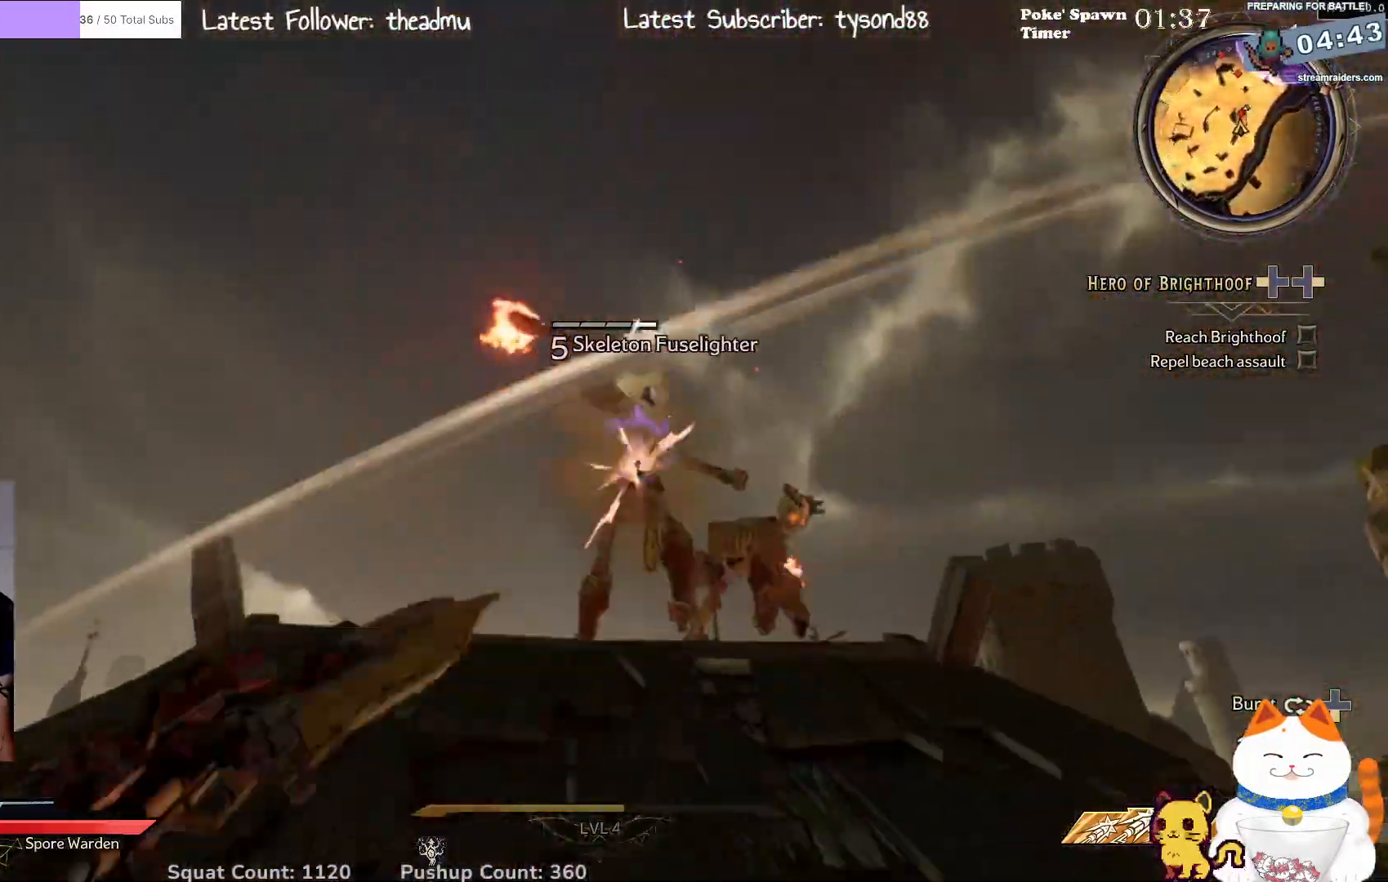
{"buttons": [], "left_stick": "down-right", "right_stick": "center", "events": [[83, "R3", "up"], [367, "right_stick", "center"], [500, "left_stick", "down-right"]]}